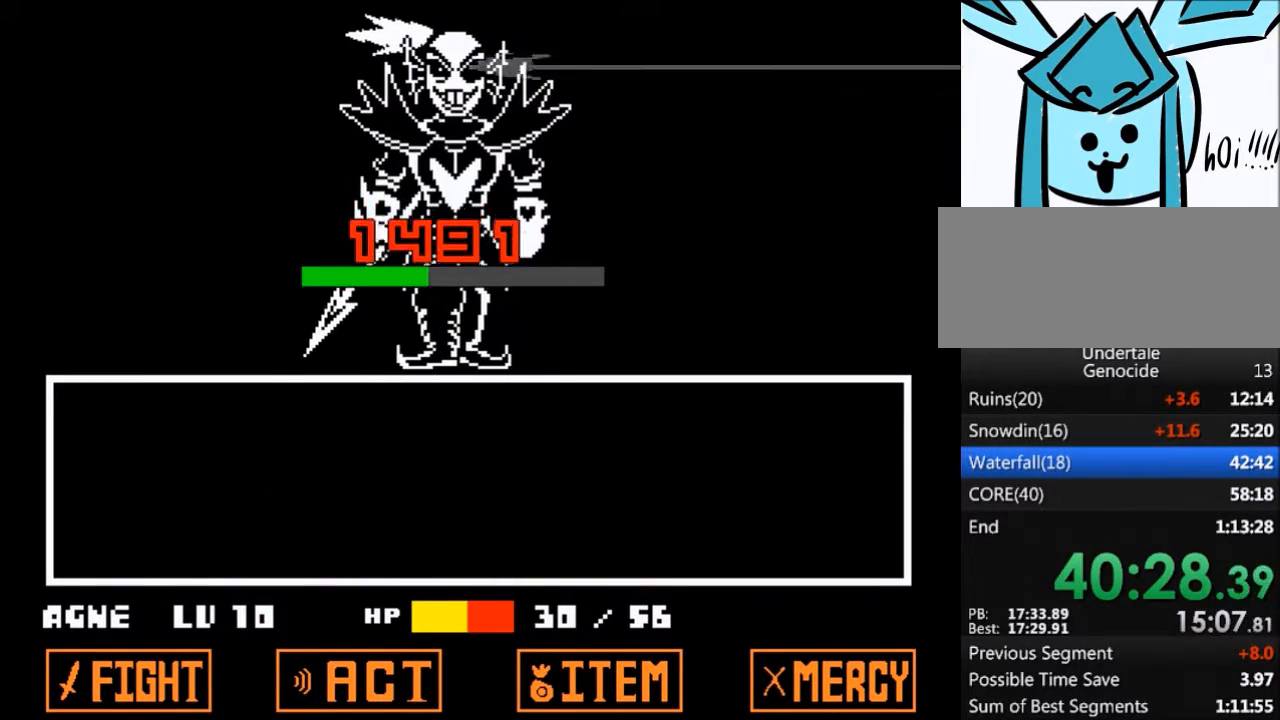
Gameplay with keyboard; each line is a JSON object with the keys held at the frame after it. "events" lists presses ("down") and releases ("up") of "c", "ctrl", "down", "left", "return", "right", "shift", "up", "x" and "z" between this image and that frame as [ms after this image, input, new state], when the widget could be followed in between. No other keys are recorded. Mouse input is not recorded.
{"keys": [], "events": []}
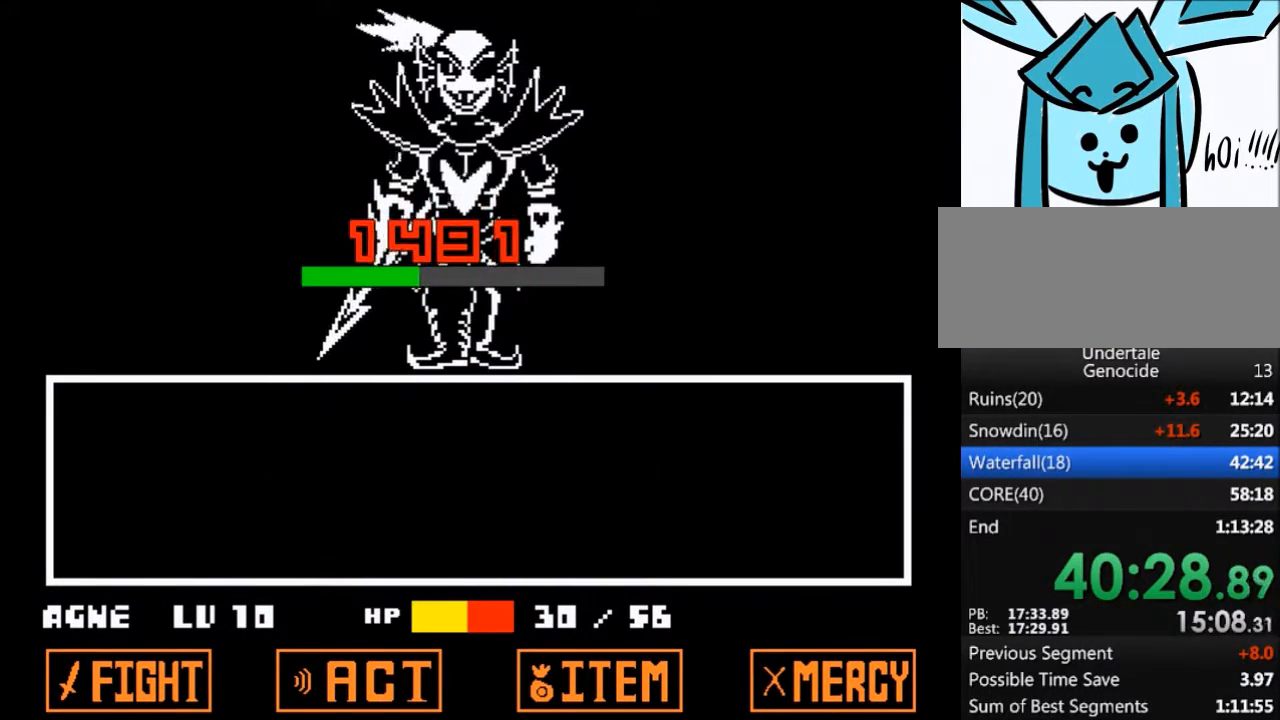
{"keys": [], "events": []}
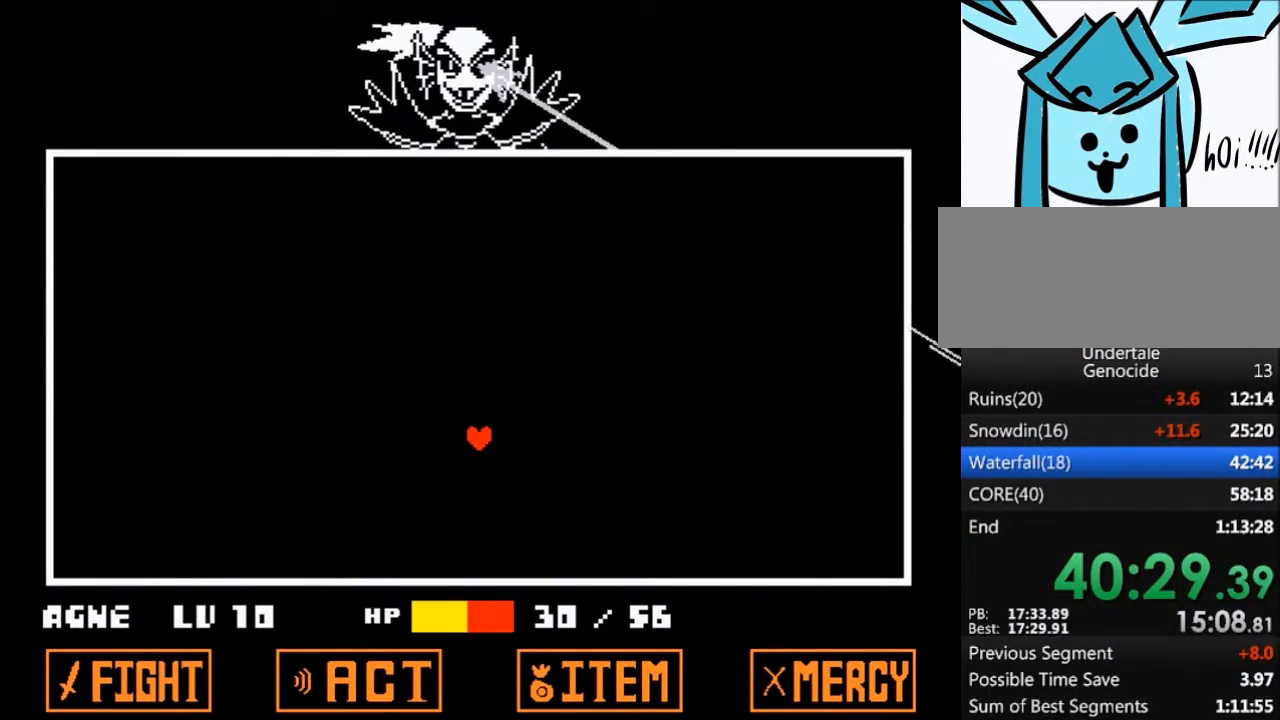
{"keys": [], "events": []}
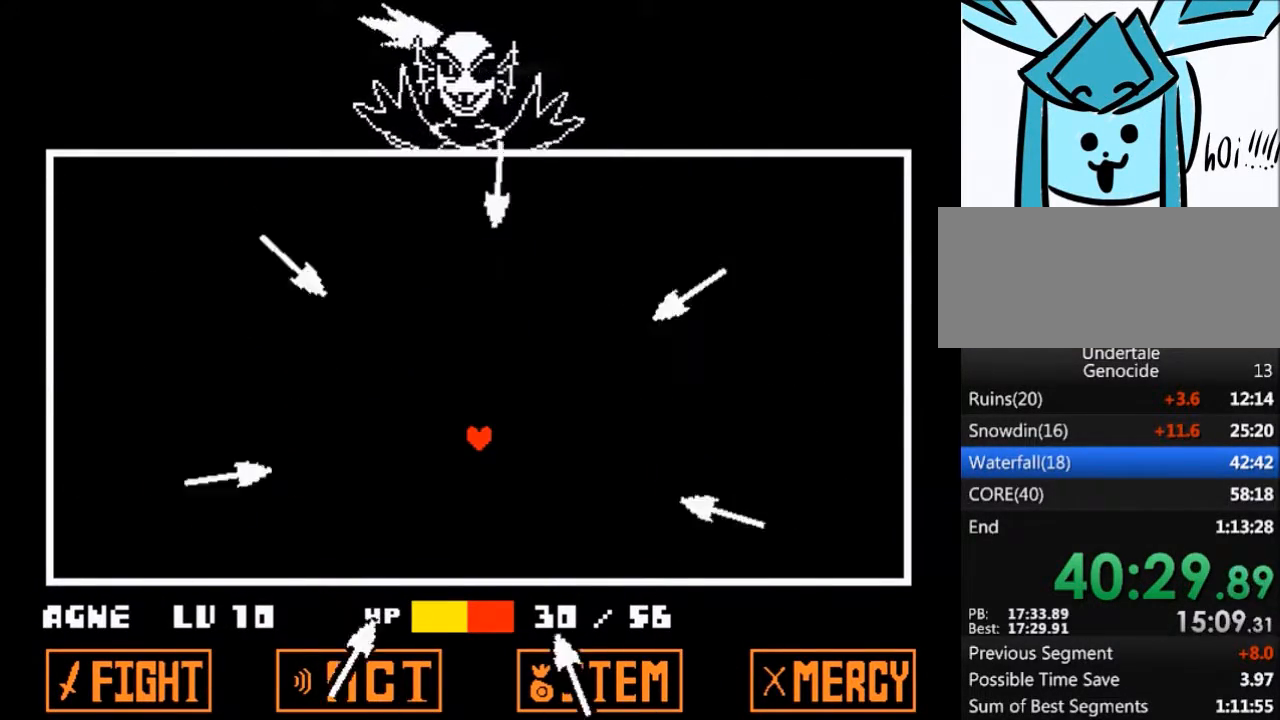
{"keys": ["left"], "events": [[133, "left", "down"]]}
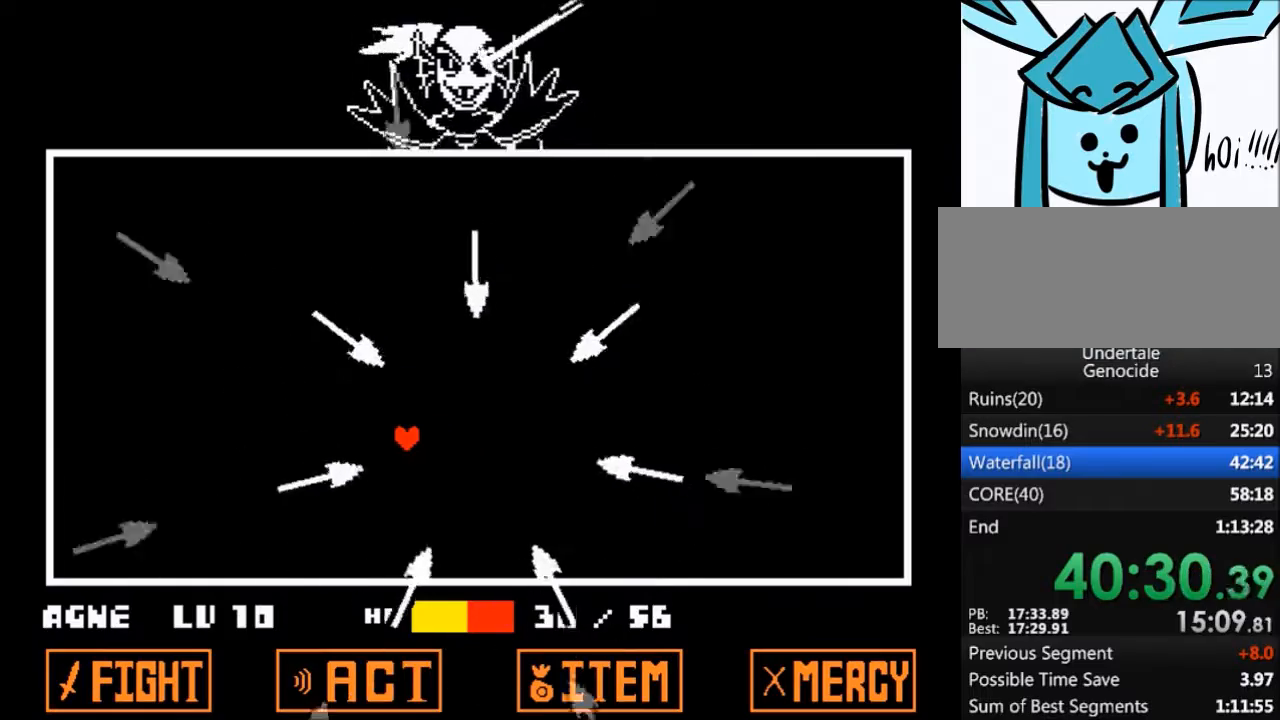
{"keys": [], "events": [[300, "left", "up"]]}
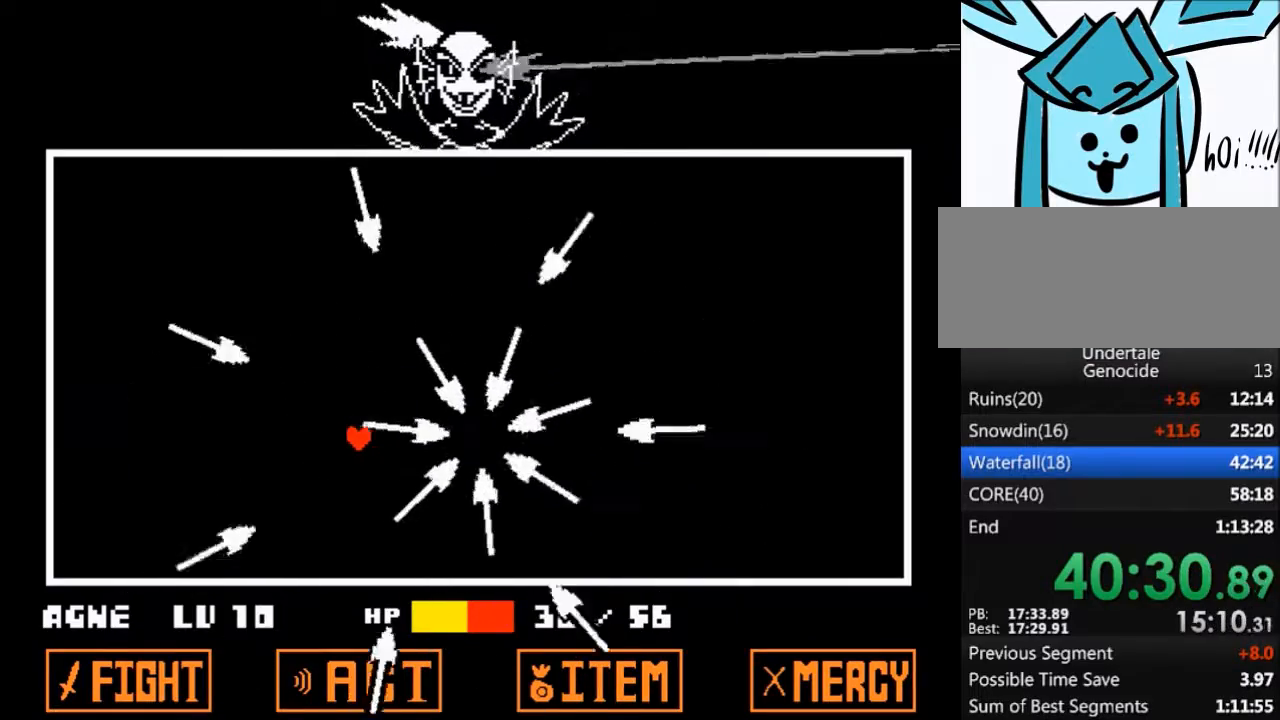
{"keys": ["left", "up"], "events": [[66, "left", "down"], [66, "up", "down"]]}
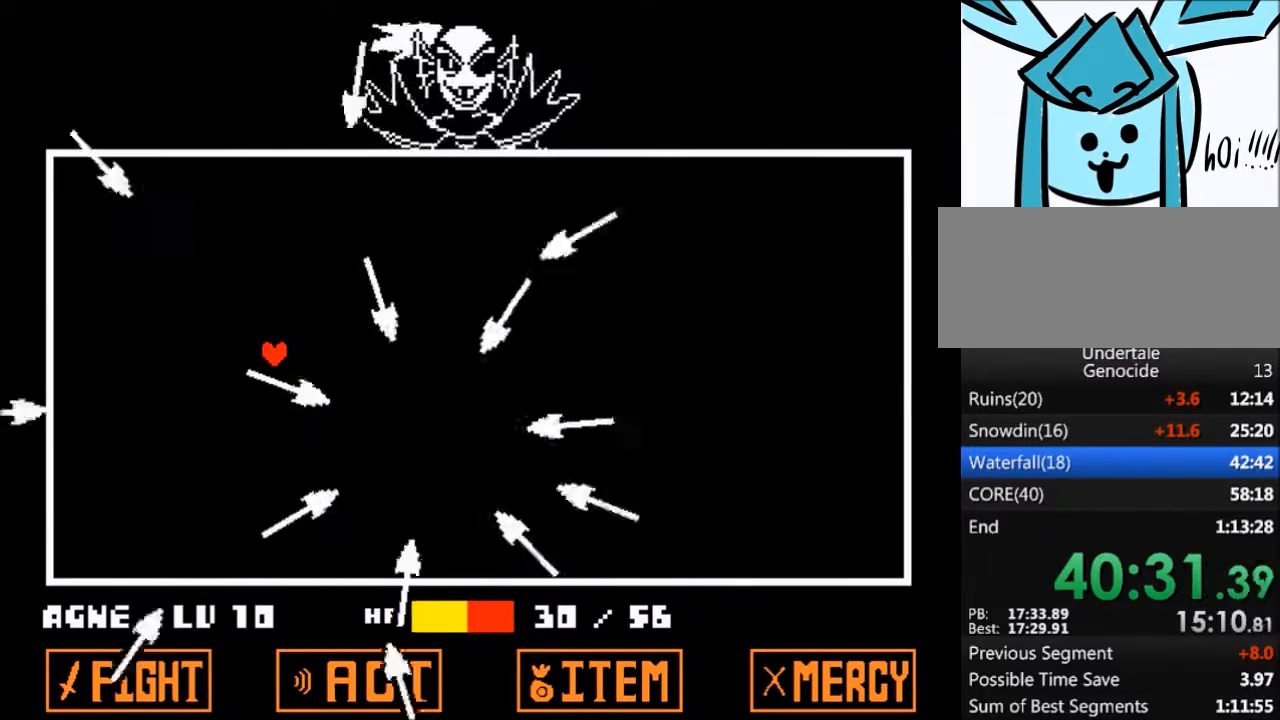
{"keys": ["up"], "events": [[134, "left", "up"], [134, "up", "up"], [367, "up", "down"]]}
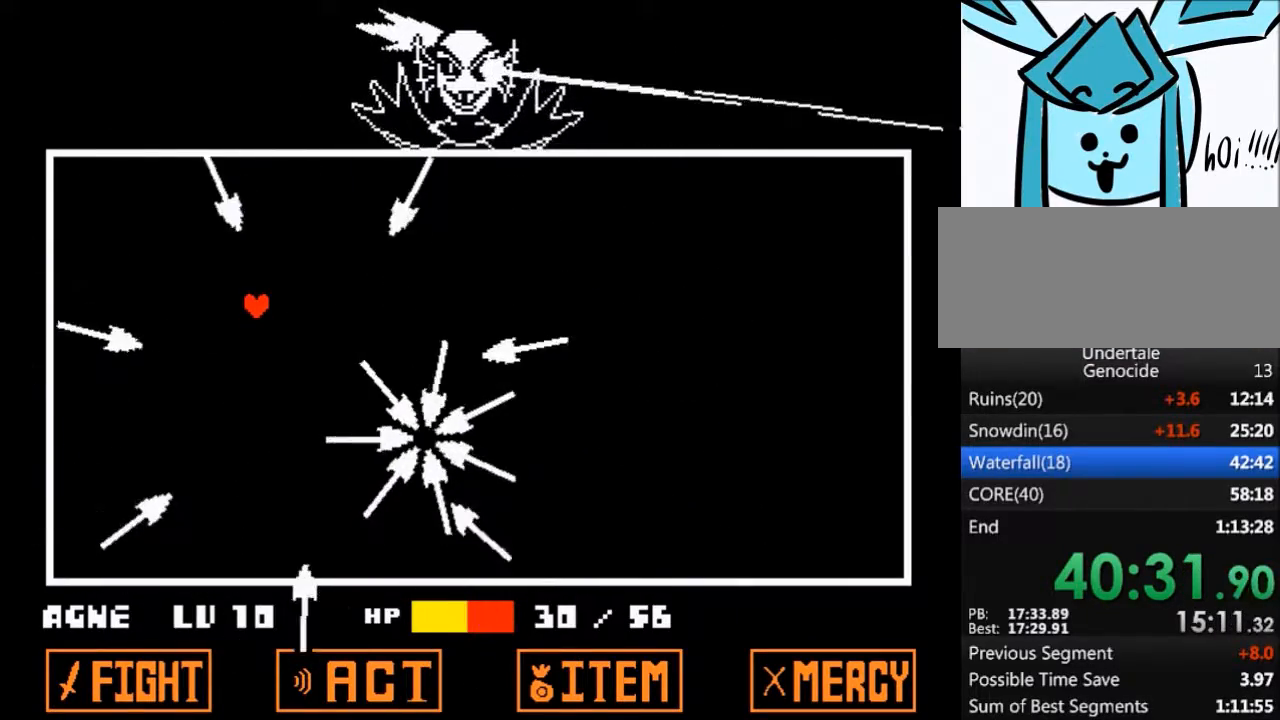
{"keys": ["up"], "events": [[166, "left", "down"], [433, "left", "up"]]}
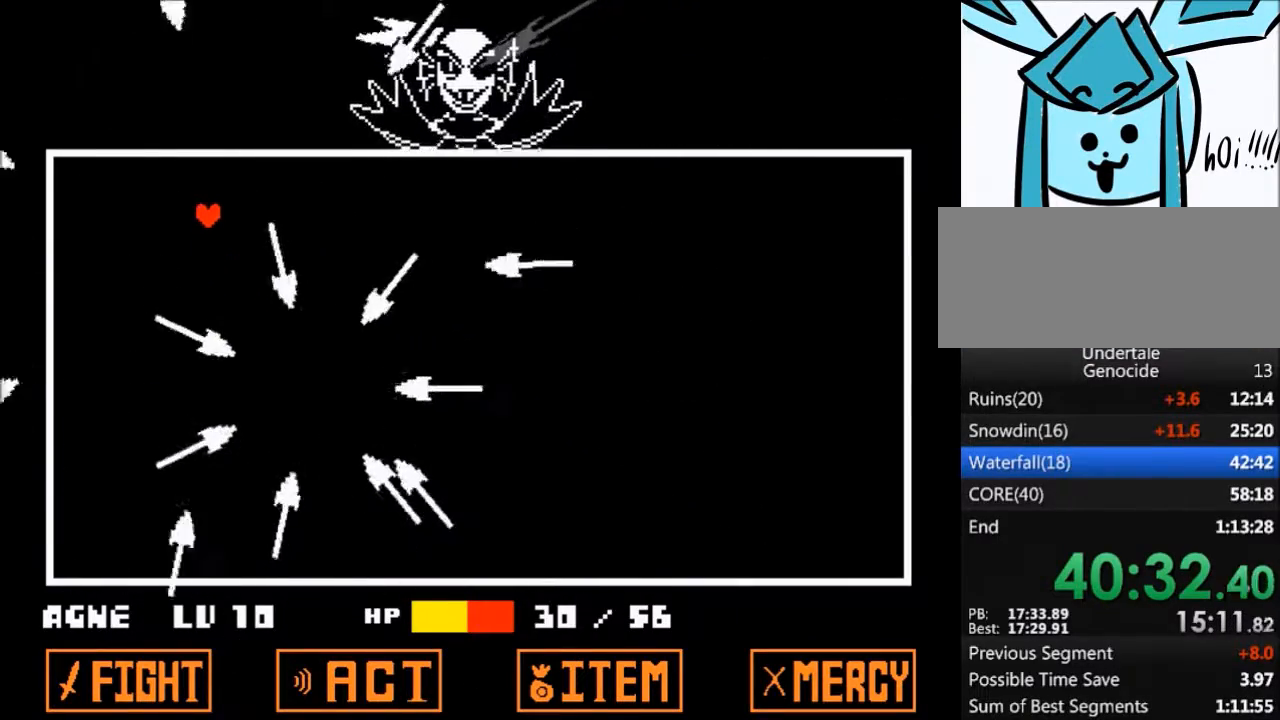
{"keys": ["right"], "events": [[134, "up", "up"], [267, "right", "down"]]}
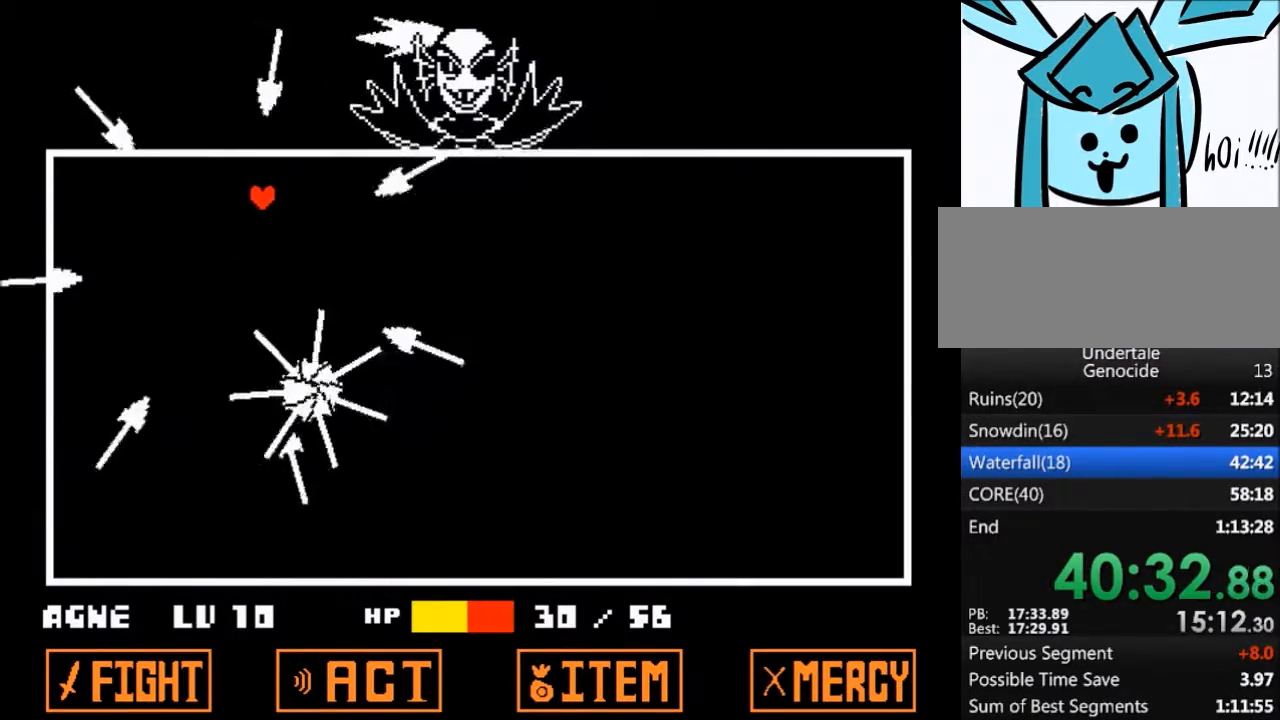
{"keys": ["right"], "events": [[367, "down", "down"], [400, "down", "up"]]}
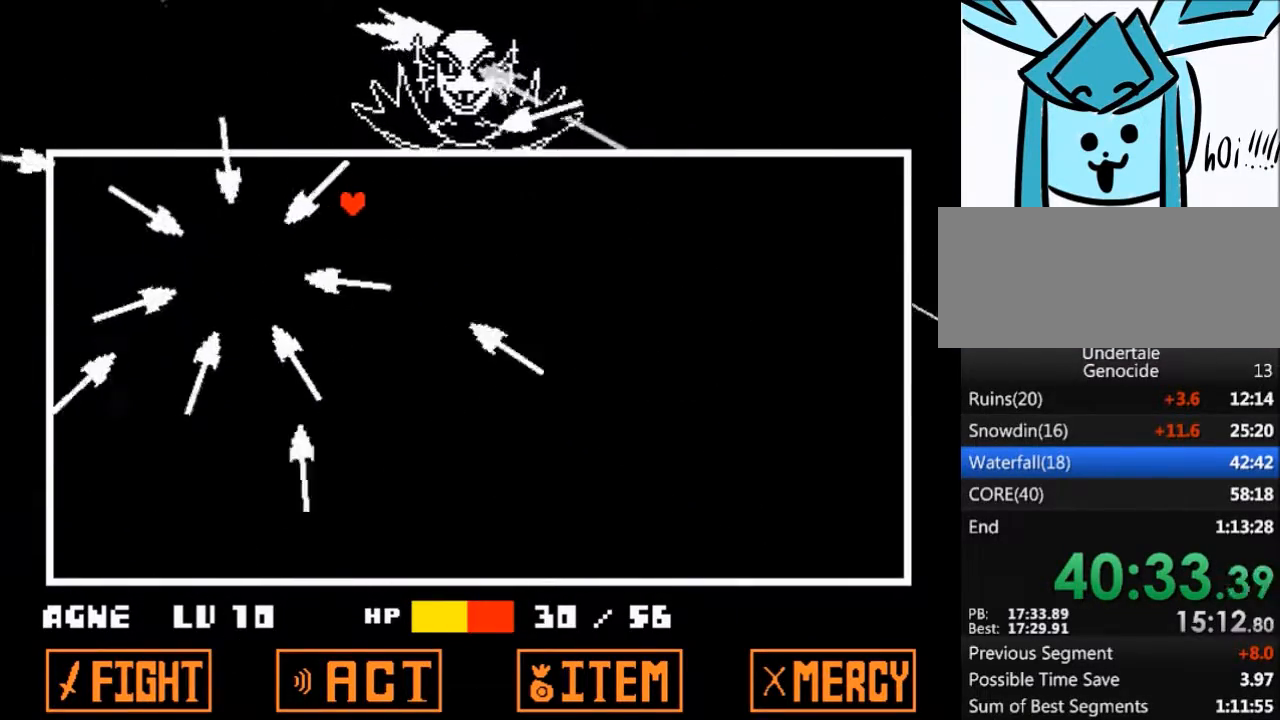
{"keys": ["right"], "events": []}
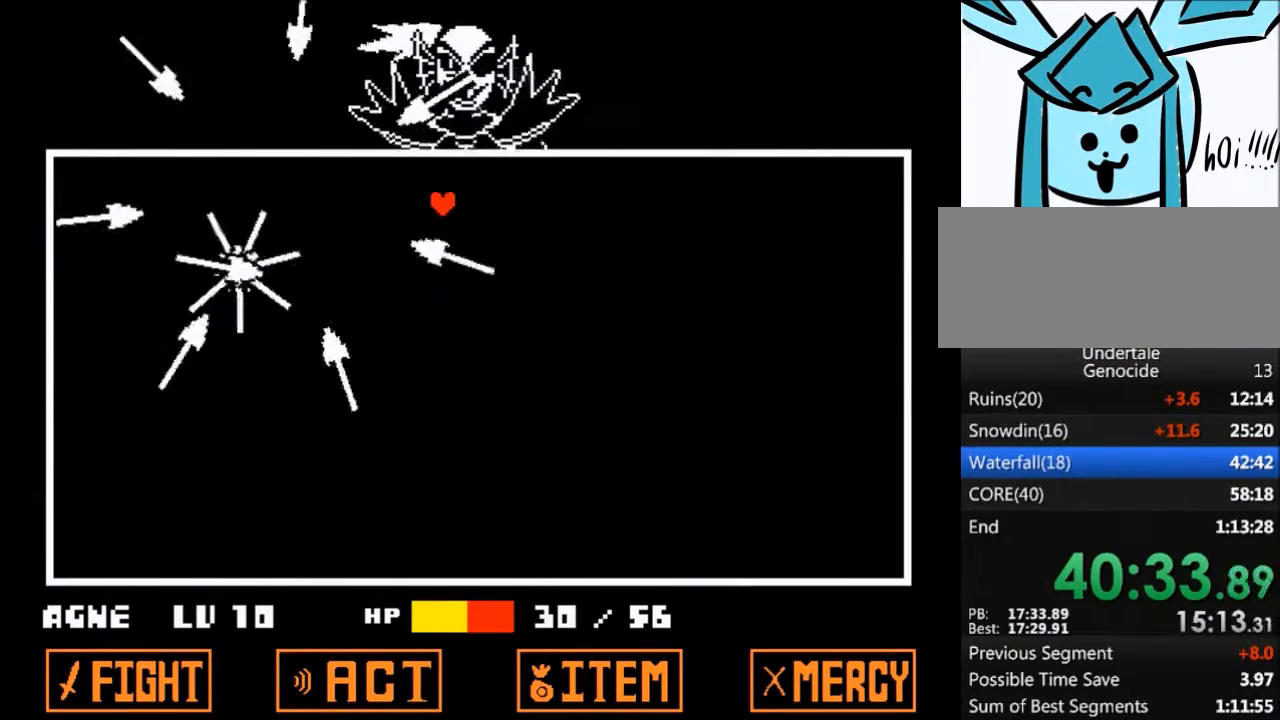
{"keys": ["right"], "events": []}
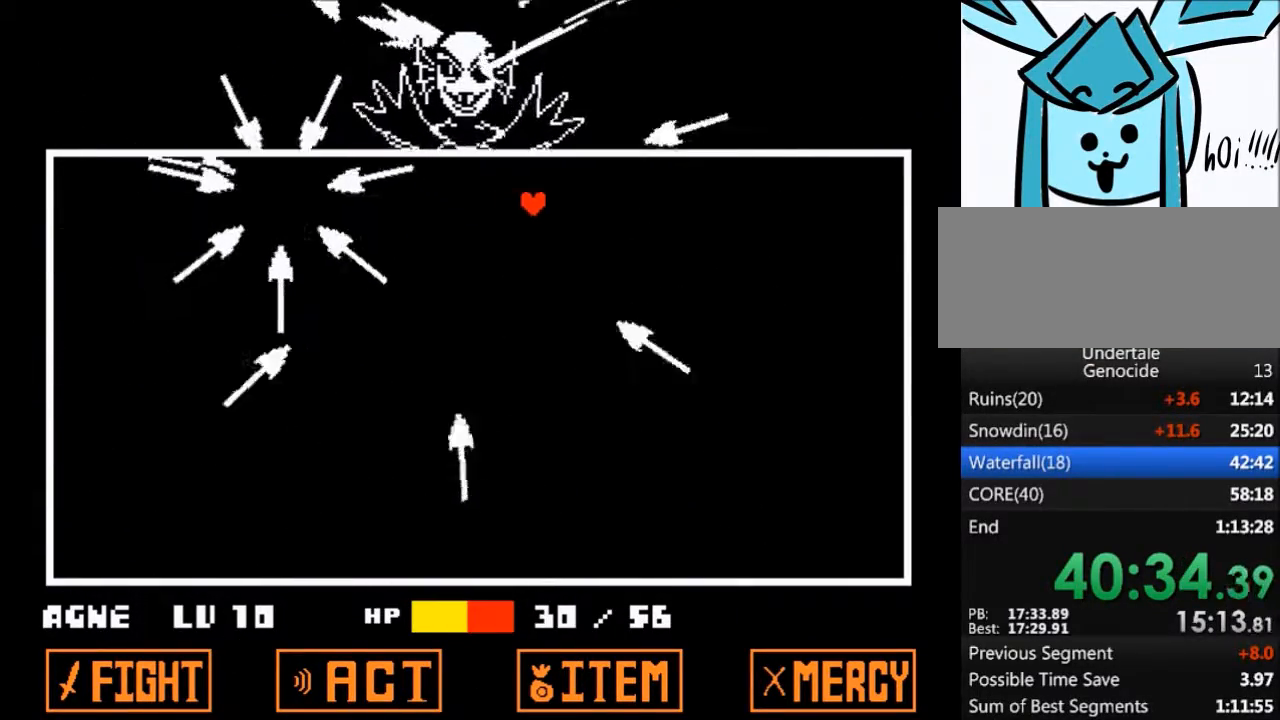
{"keys": ["right"], "events": []}
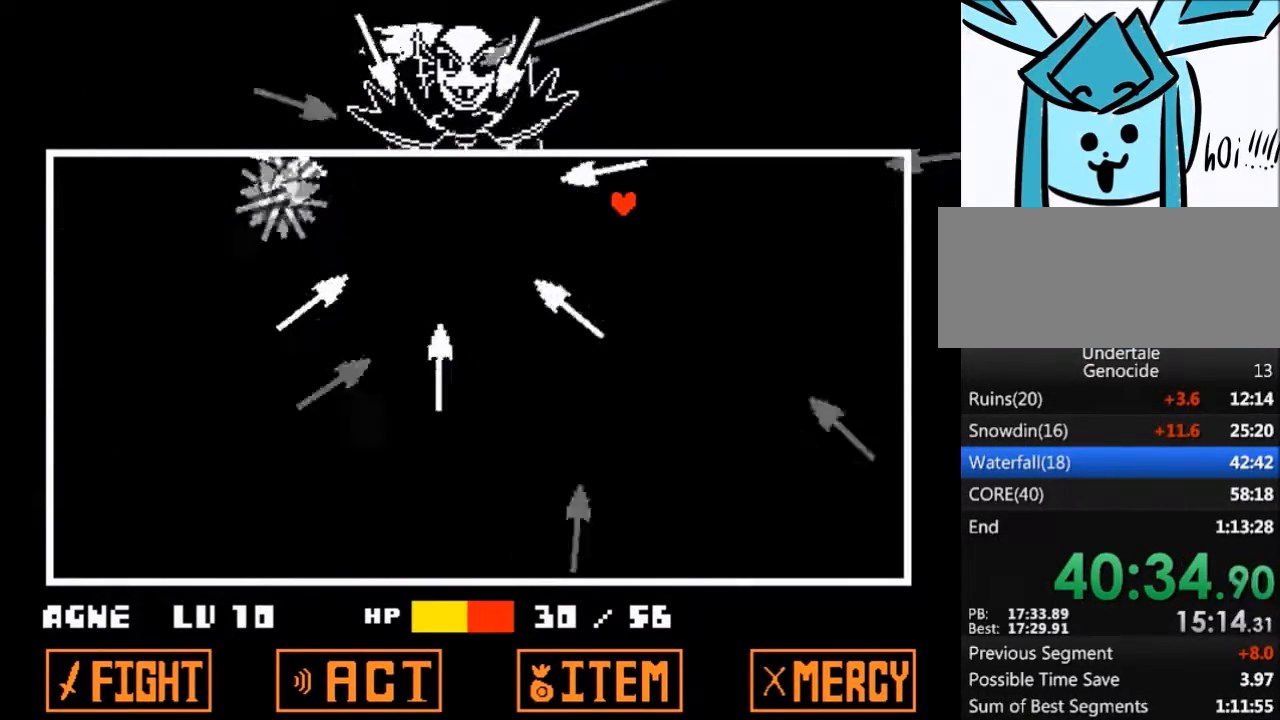
{"keys": ["right"], "events": []}
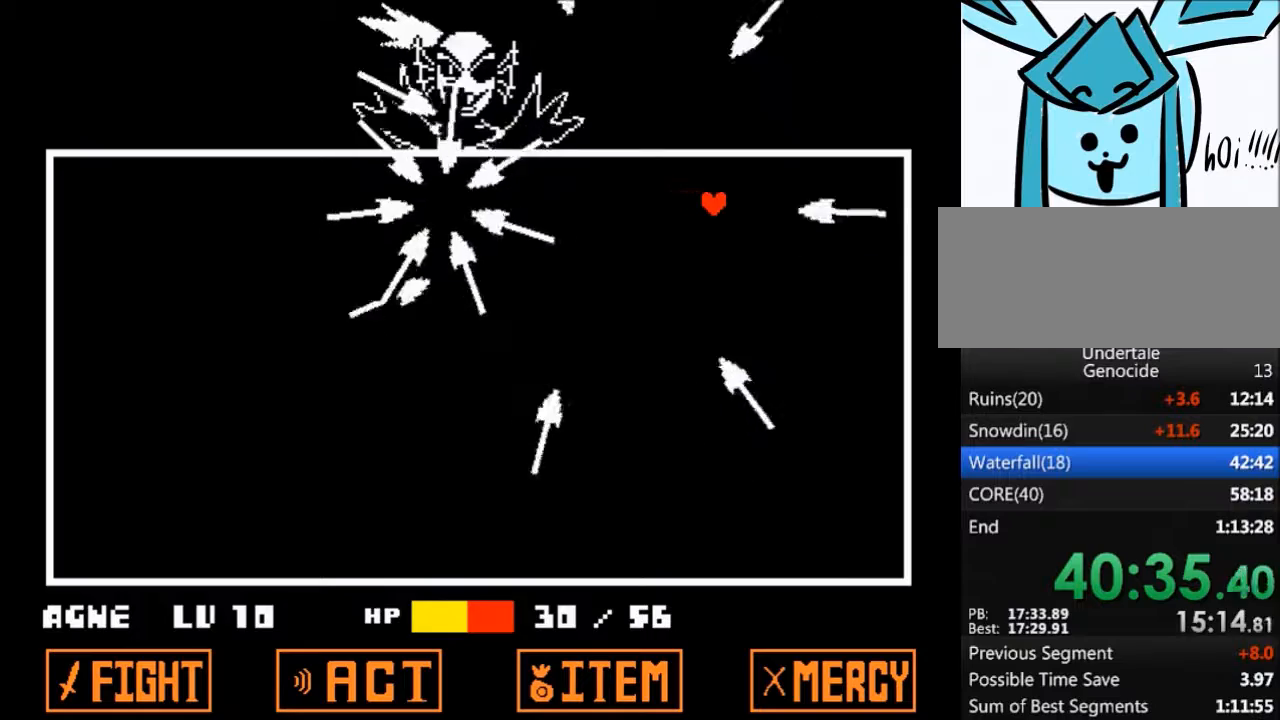
{"keys": ["right"], "events": []}
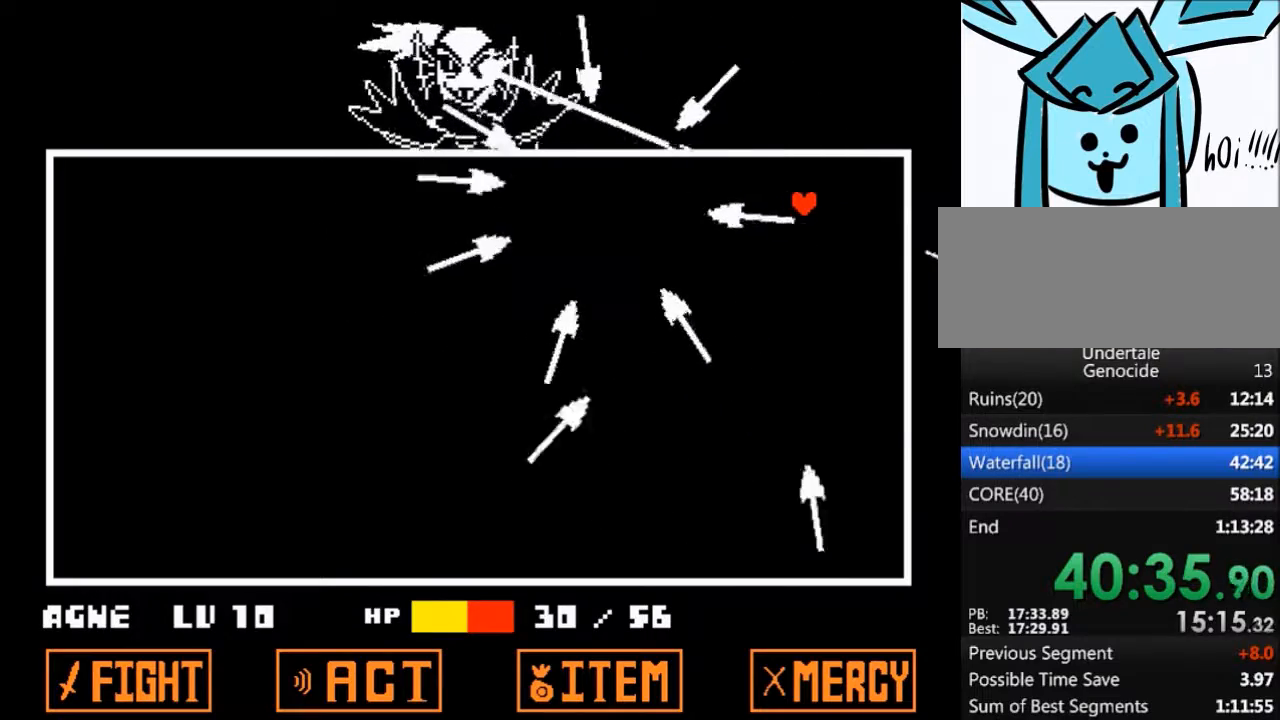
{"keys": [], "events": [[233, "right", "up"]]}
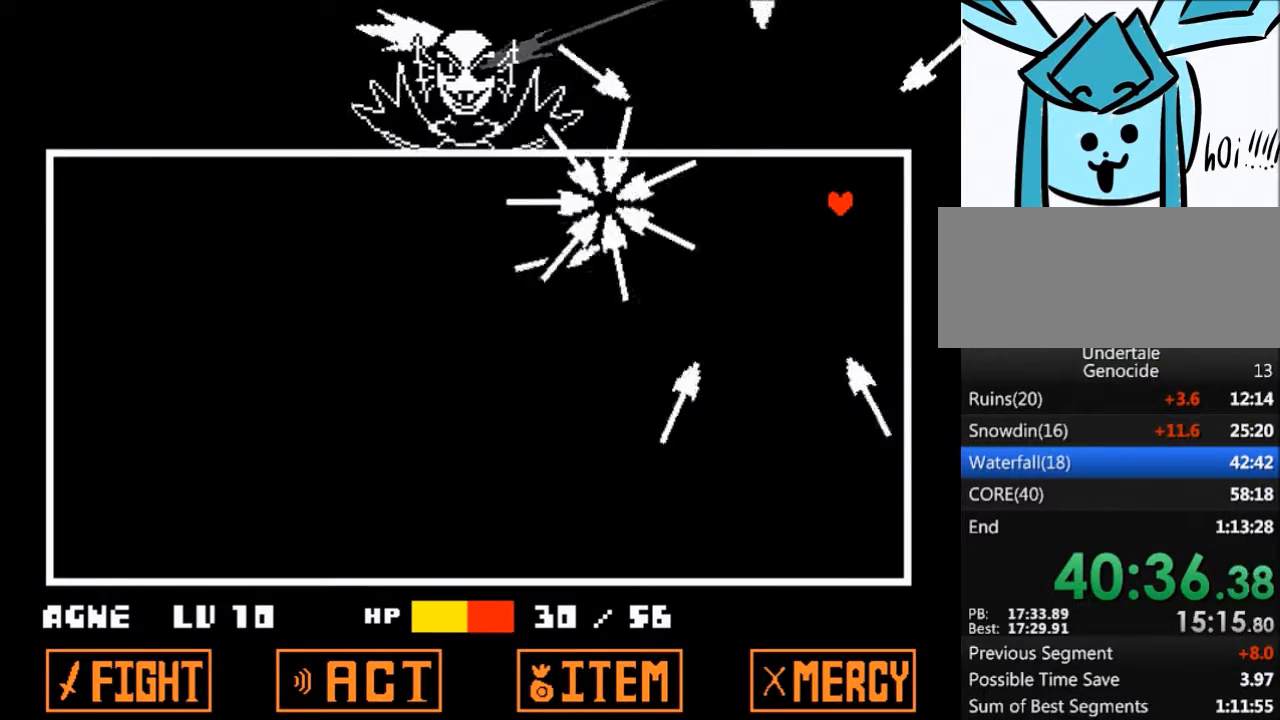
{"keys": [], "events": []}
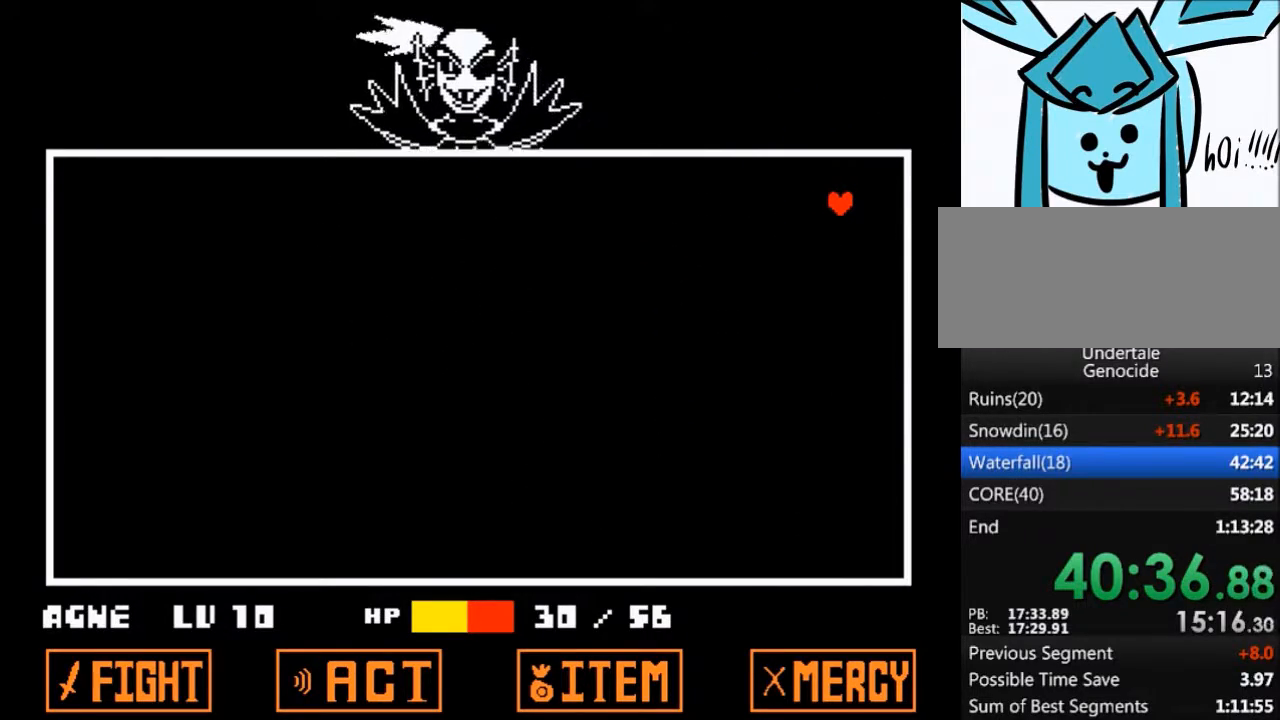
{"keys": [], "events": []}
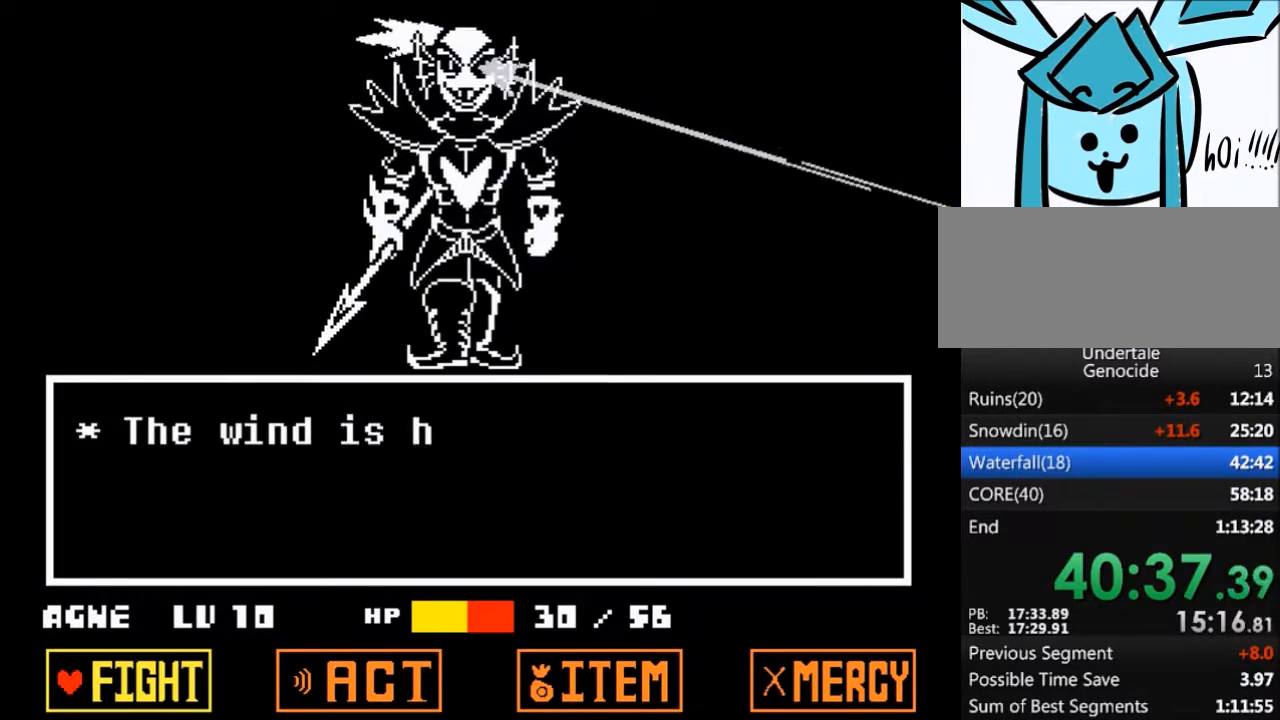
{"keys": [], "events": [[34, "return", "down"], [67, "return", "up"], [67, "z", "down"], [167, "z", "up"]]}
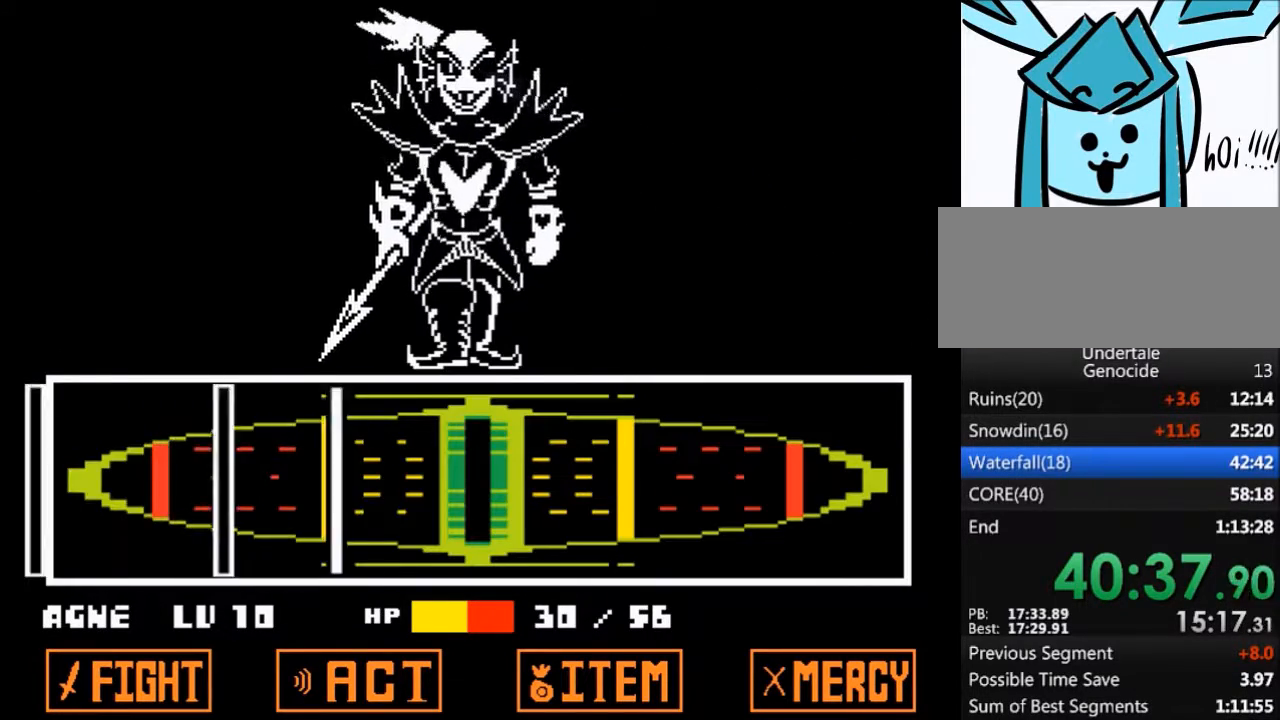
{"keys": [], "events": [[367, "return", "down"], [467, "return", "up"]]}
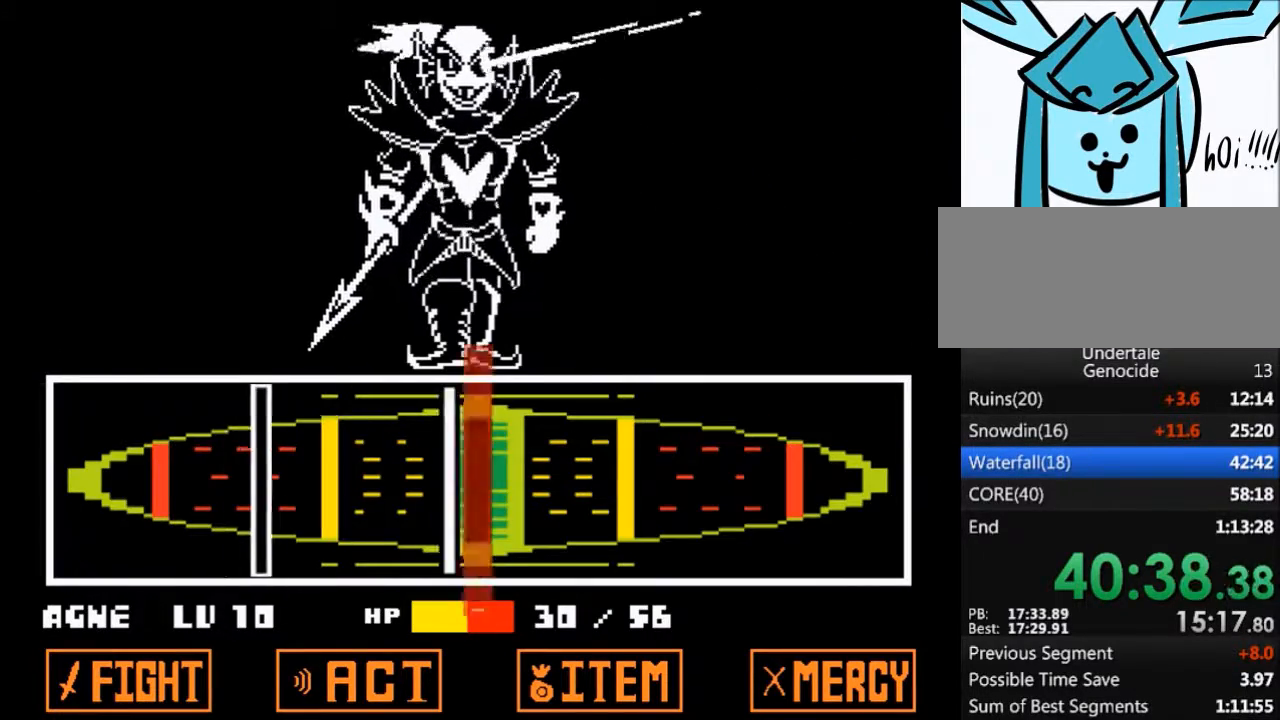
{"keys": [], "events": [[167, "return", "down"], [300, "return", "up"]]}
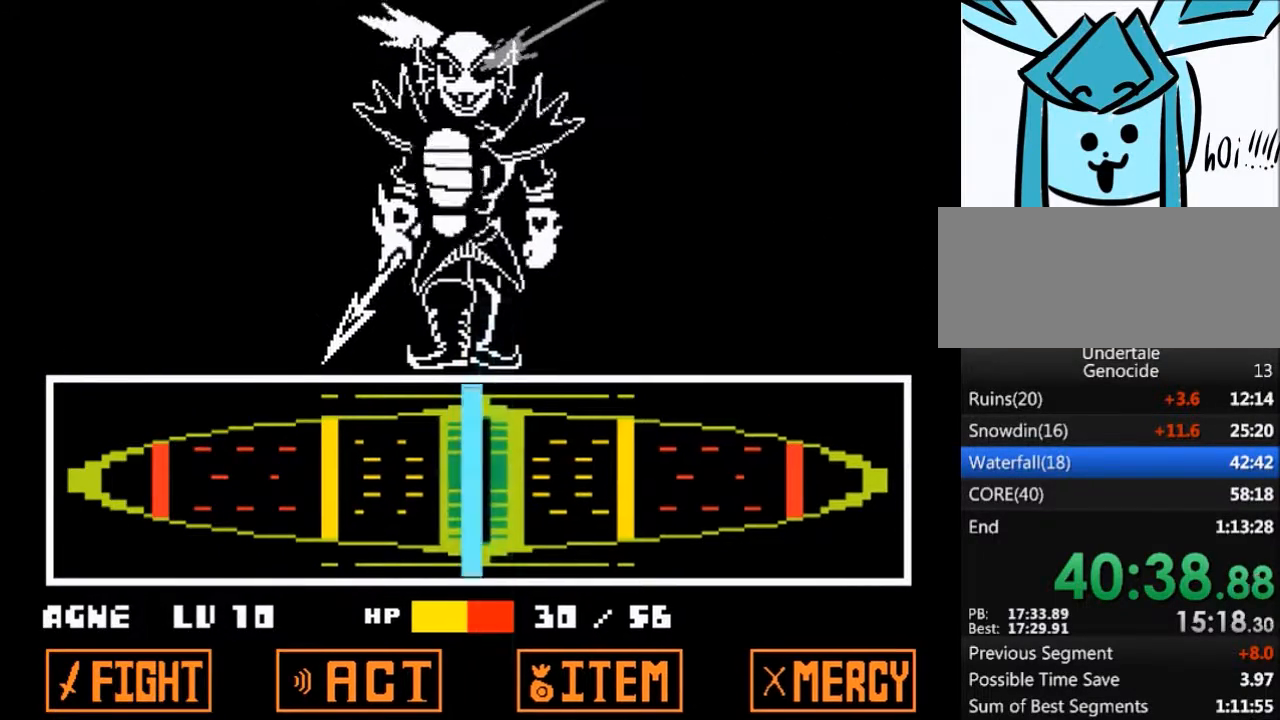
{"keys": [], "events": [[33, "return", "down"], [166, "return", "up"]]}
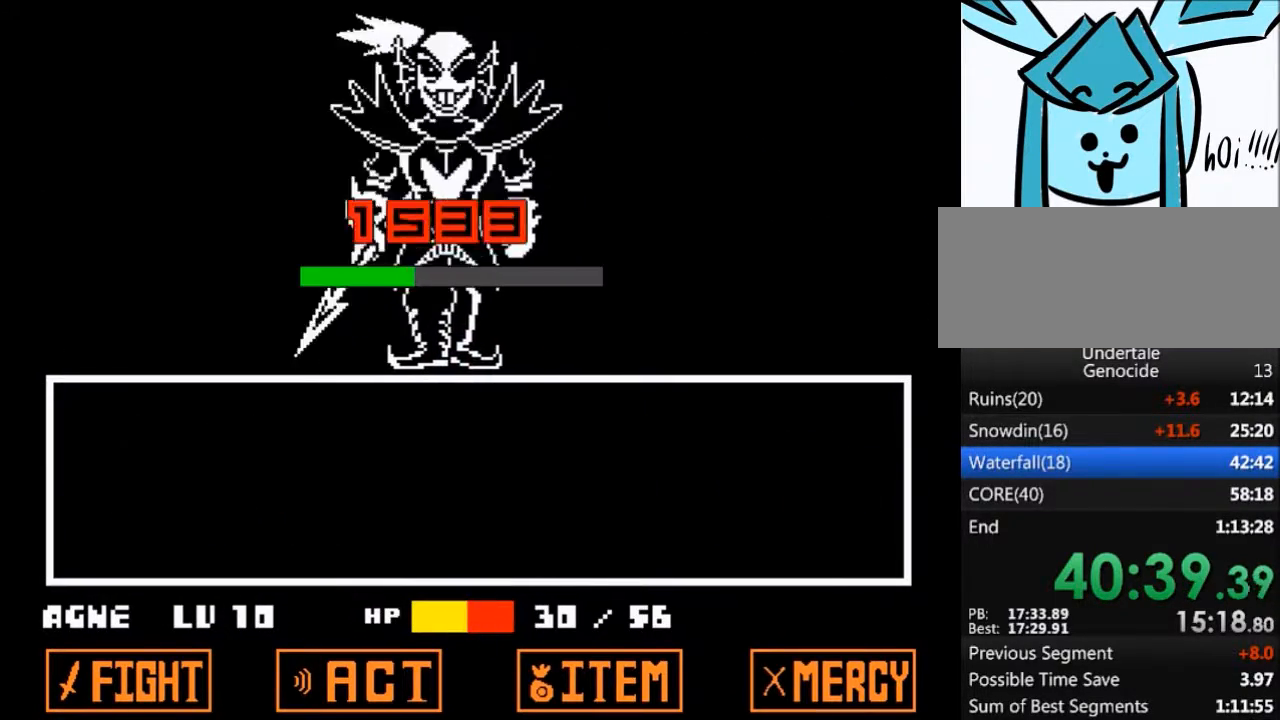
{"keys": [], "events": []}
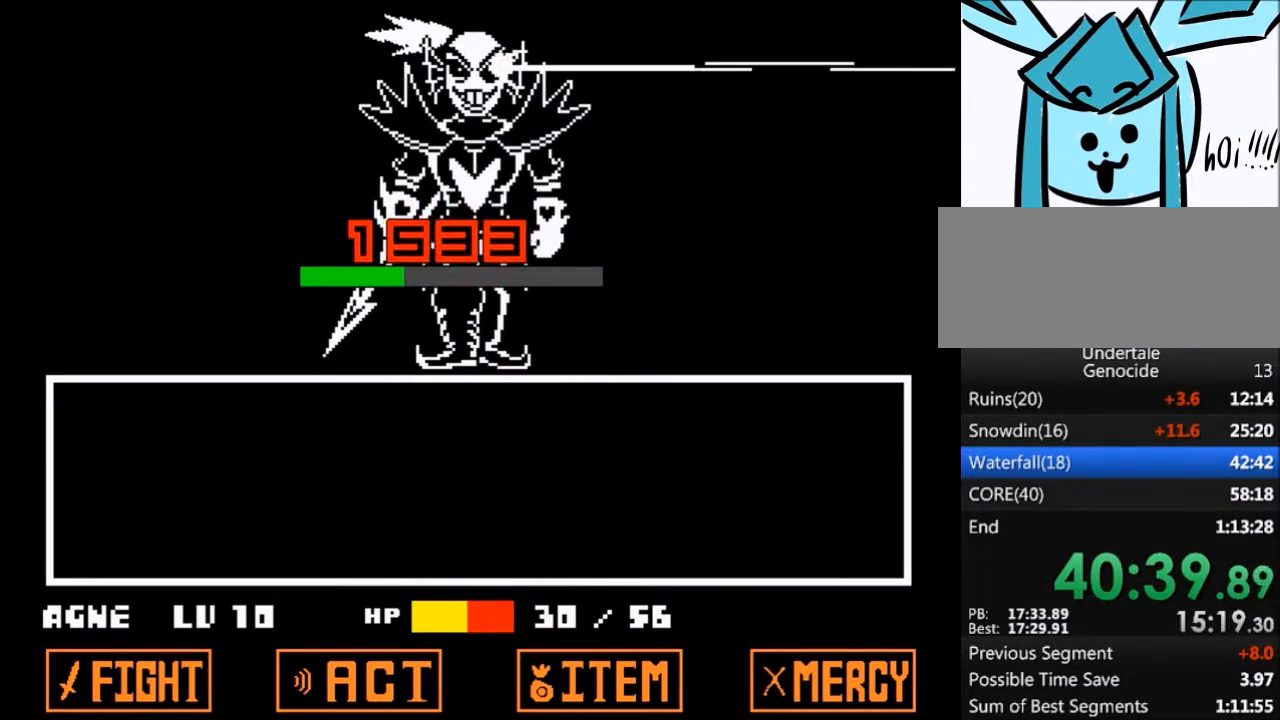
{"keys": [], "events": []}
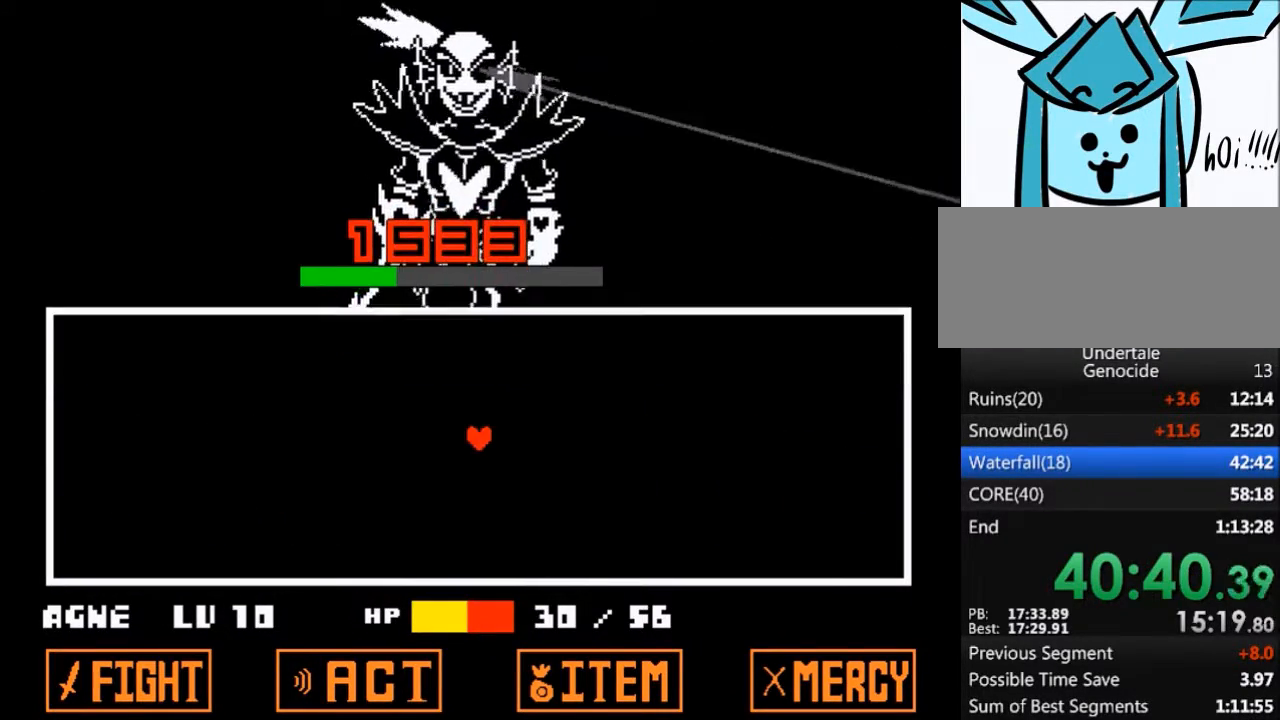
{"keys": ["left"], "events": [[501, "left", "down"]]}
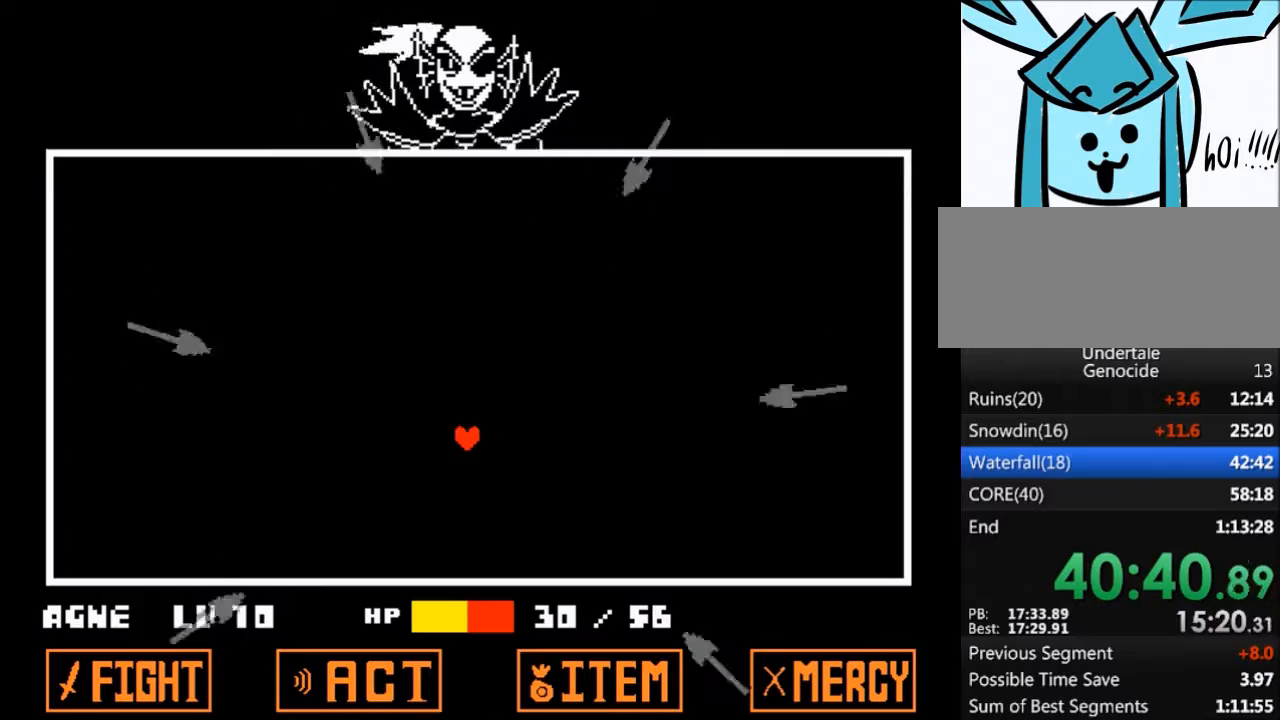
{"keys": ["left"], "events": []}
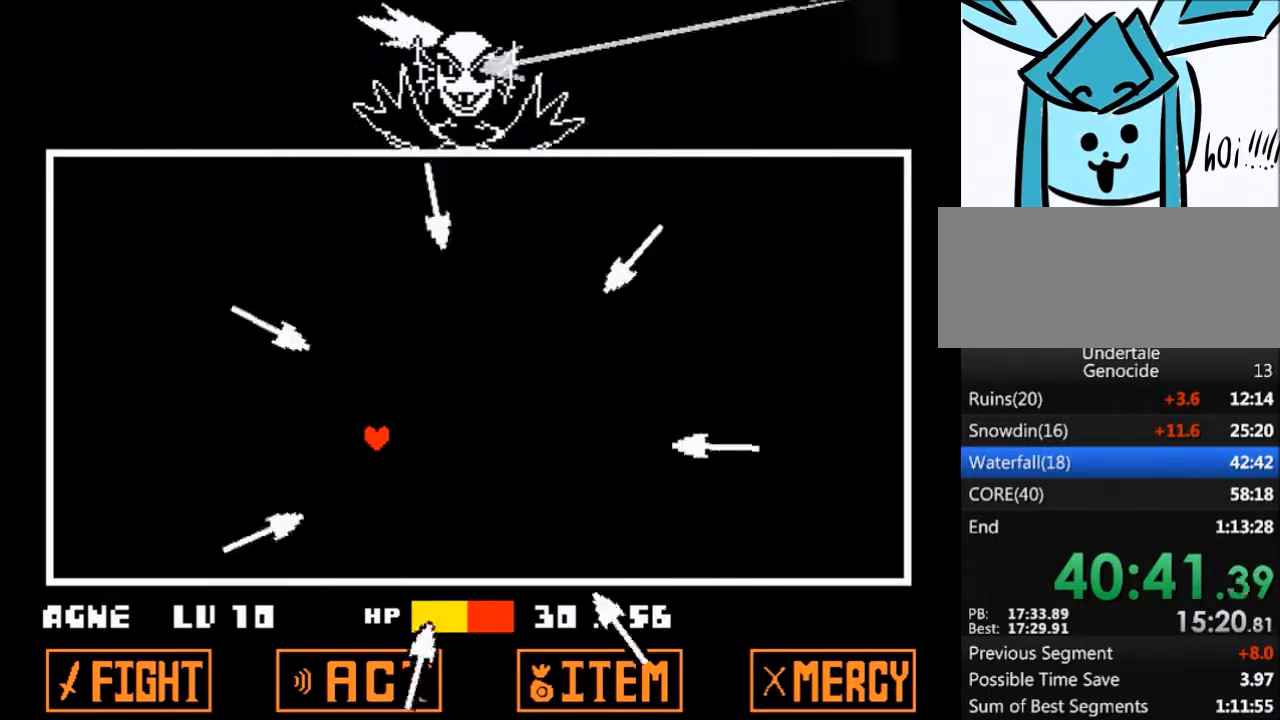
{"keys": [], "events": [[300, "left", "up"]]}
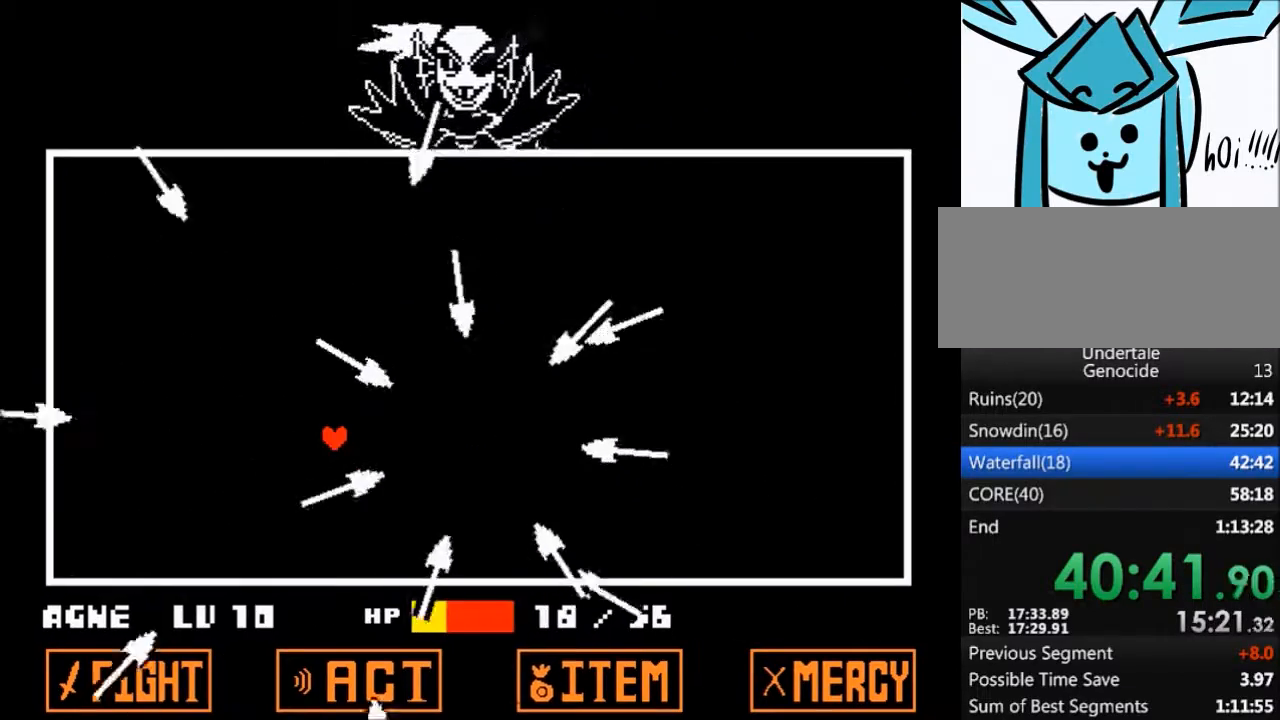
{"keys": ["left", "up"], "events": [[267, "left", "down"], [267, "up", "down"]]}
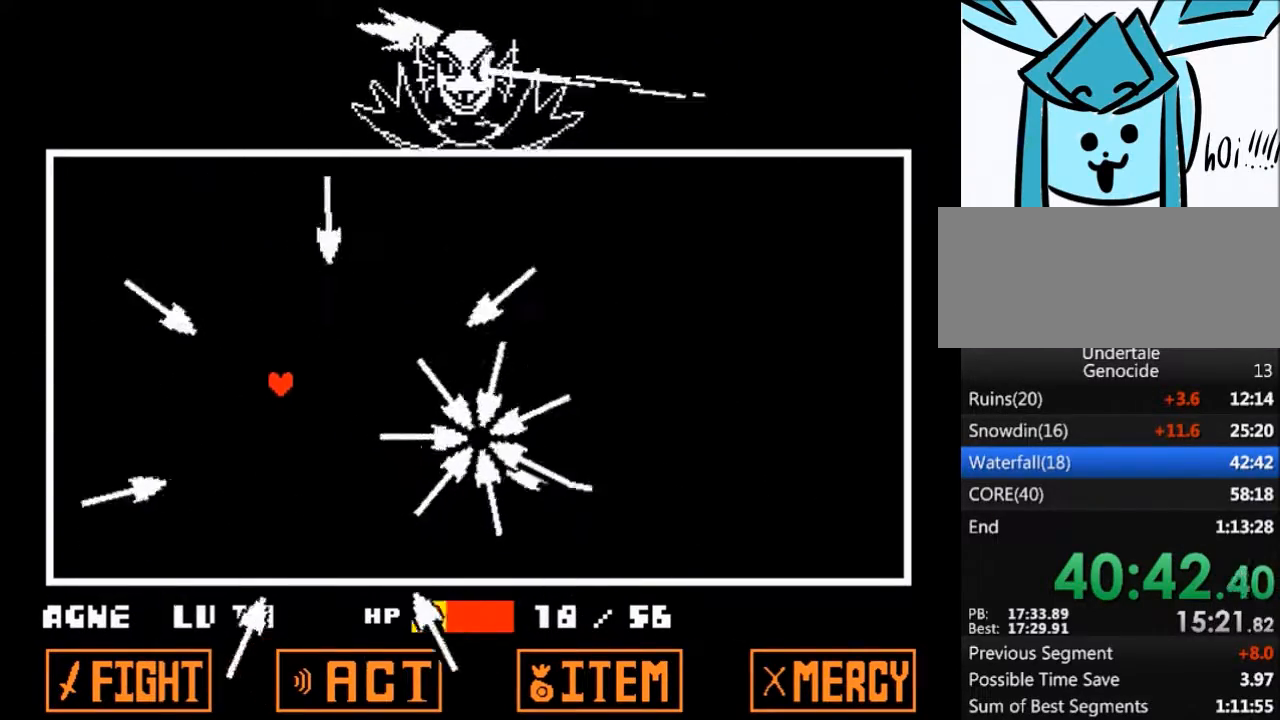
{"keys": [], "events": [[334, "left", "up"], [367, "up", "up"]]}
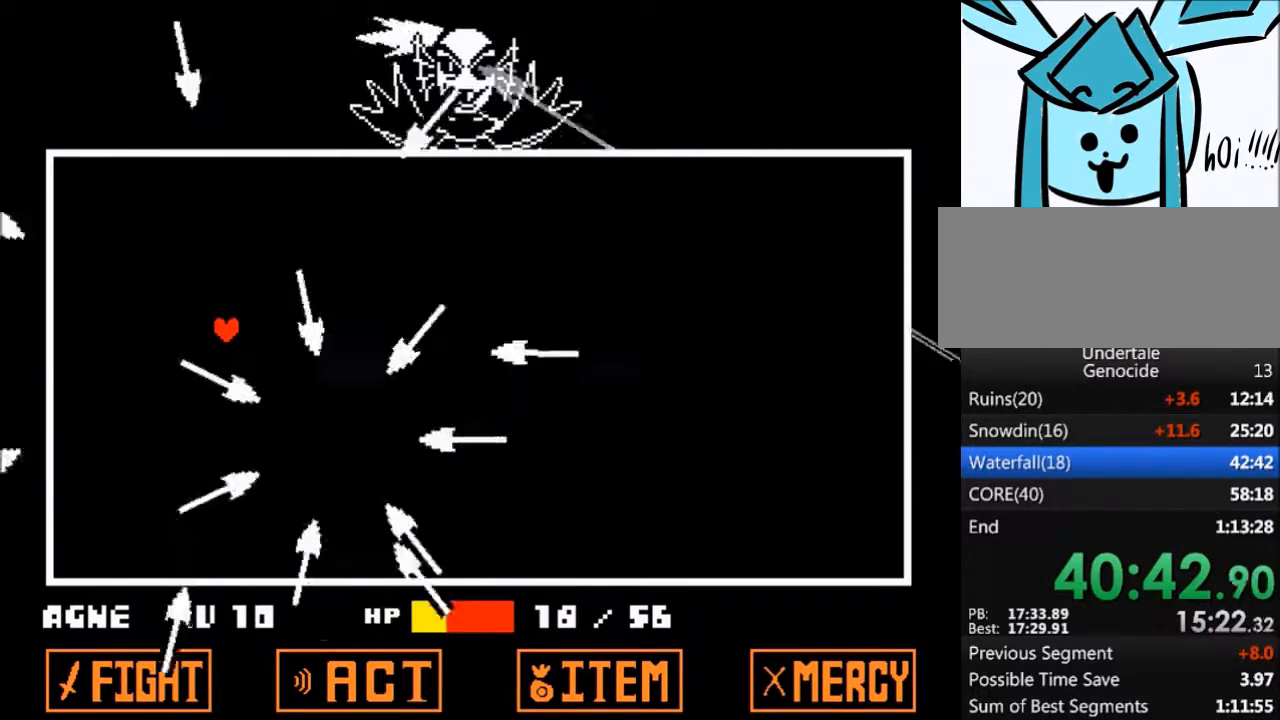
{"keys": ["left", "up"], "events": [[100, "up", "down"], [433, "left", "down"]]}